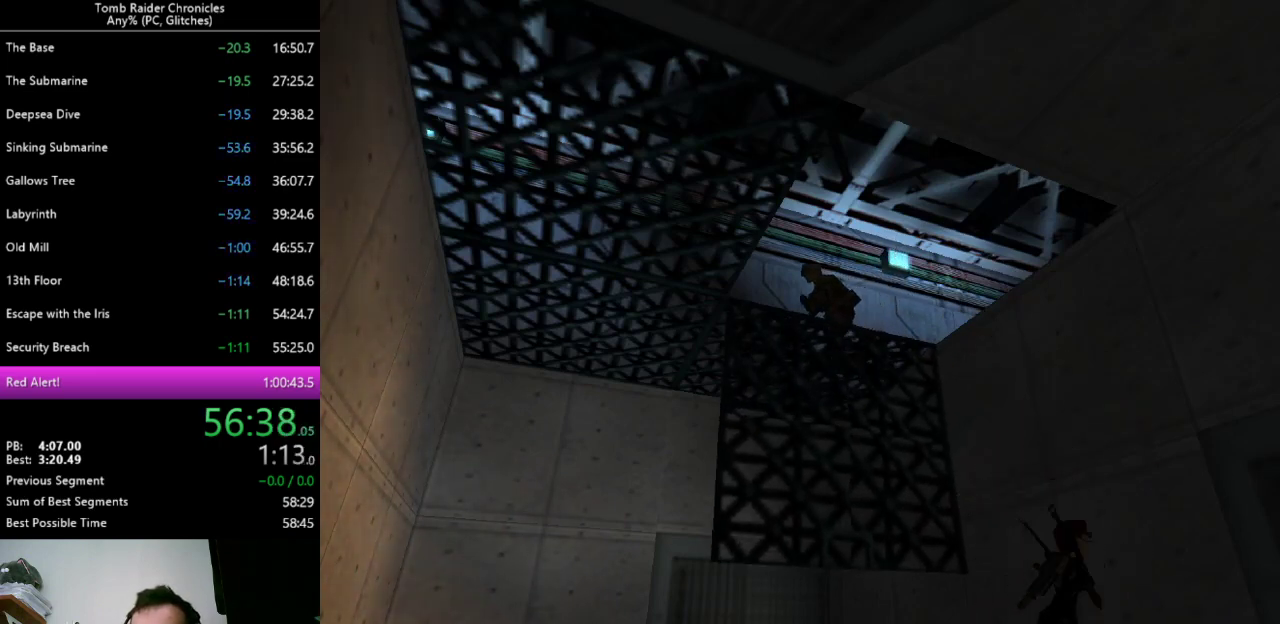
Gameplay with keyboard; each line is a JSON object with the keys held at the frame after it. "events" lists presses ("down") and releases ("up") of "0", "1", "2", "3", "4", "5", "6", "7", "8", "9", "alt", "c", "ctrl_l", "ctrl_r", "down", "equals", "escape", "left", "minus", "q", "return", "right", "shift_l", "shift_r", "space", "up", "x" and "z" between this image and that frame as [ms after this image, input, new state], when the widget could be followed in between. No other keys are recorded. Mouse input is not recorded. Not read: other_keys.
{"keys": ["ctrl_l", "up"], "events": [[33, "ctrl_l", "down"], [133, "up", "down"]]}
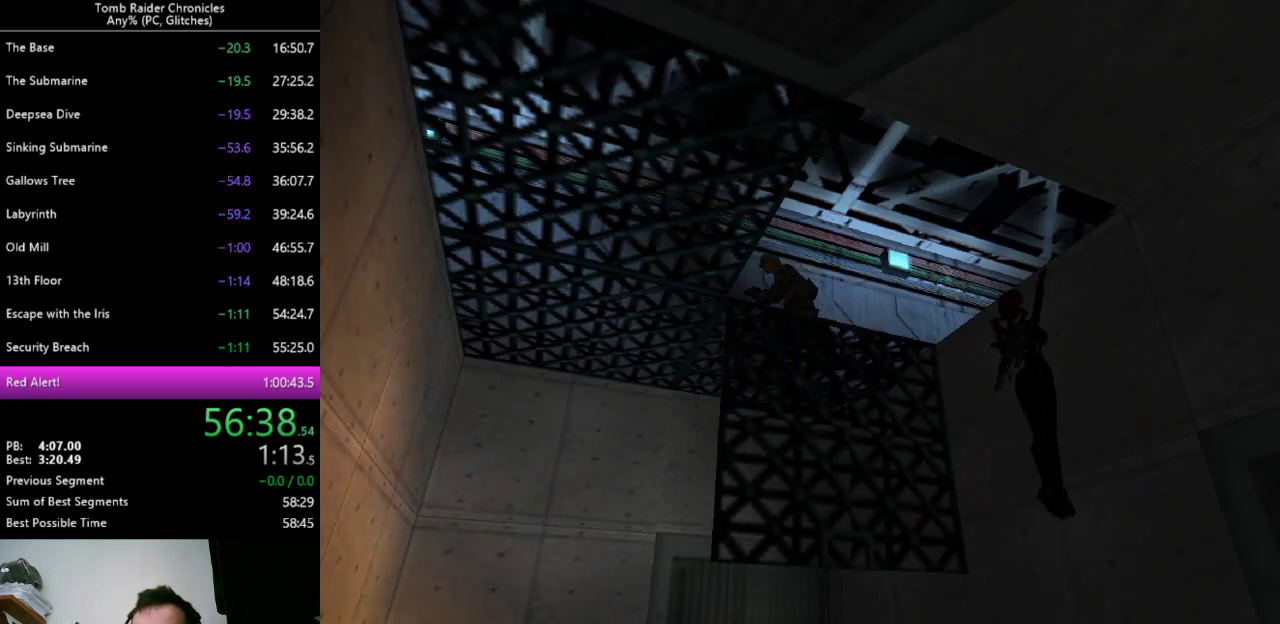
{"keys": [], "events": [[433, "ctrl_l", "up"], [467, "up", "up"]]}
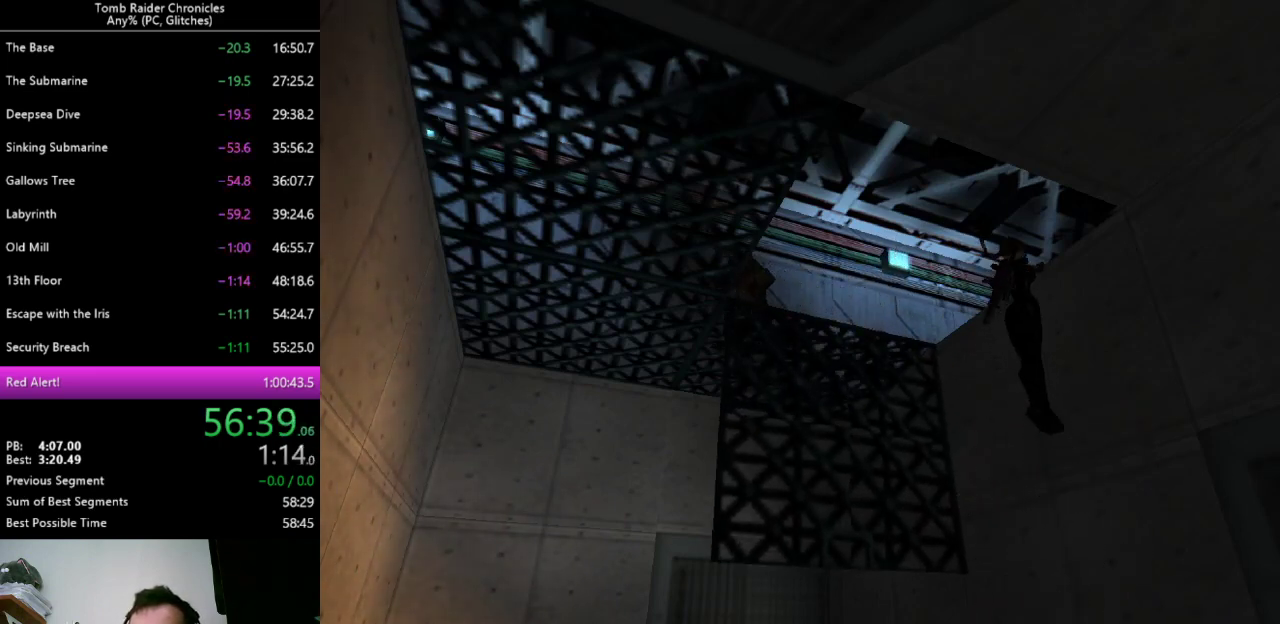
{"keys": [], "events": []}
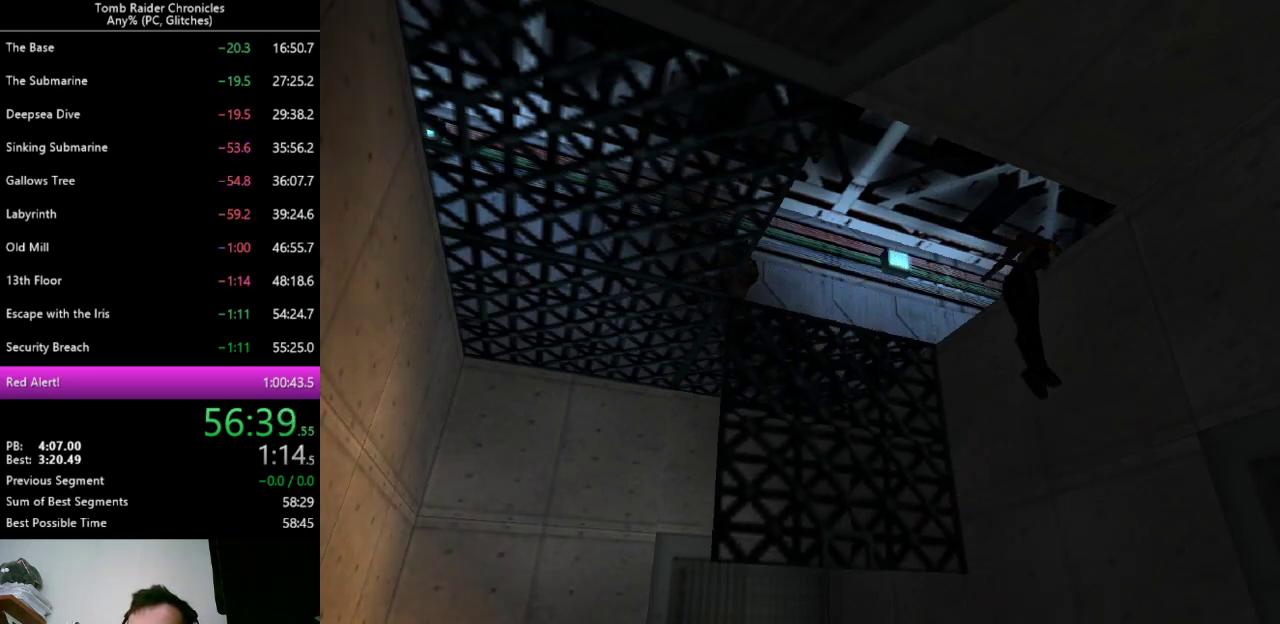
{"keys": ["left", "up"], "events": [[100, "left", "down"], [367, "up", "down"]]}
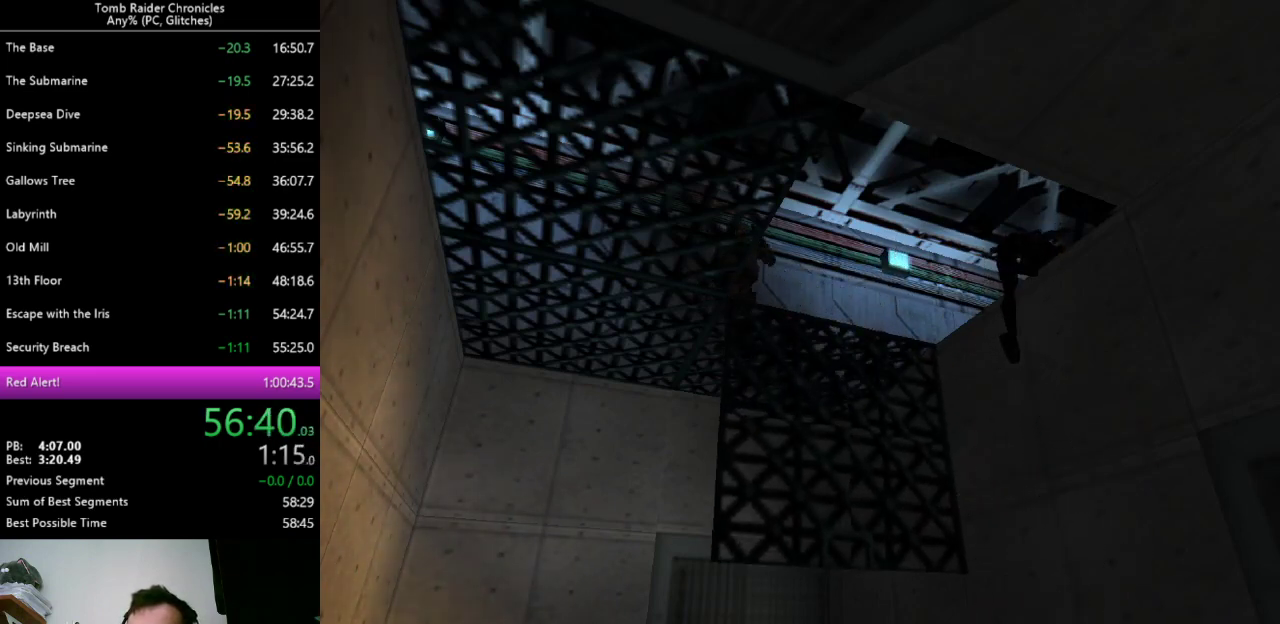
{"keys": ["left", "space", "up"], "events": [[467, "space", "down"]]}
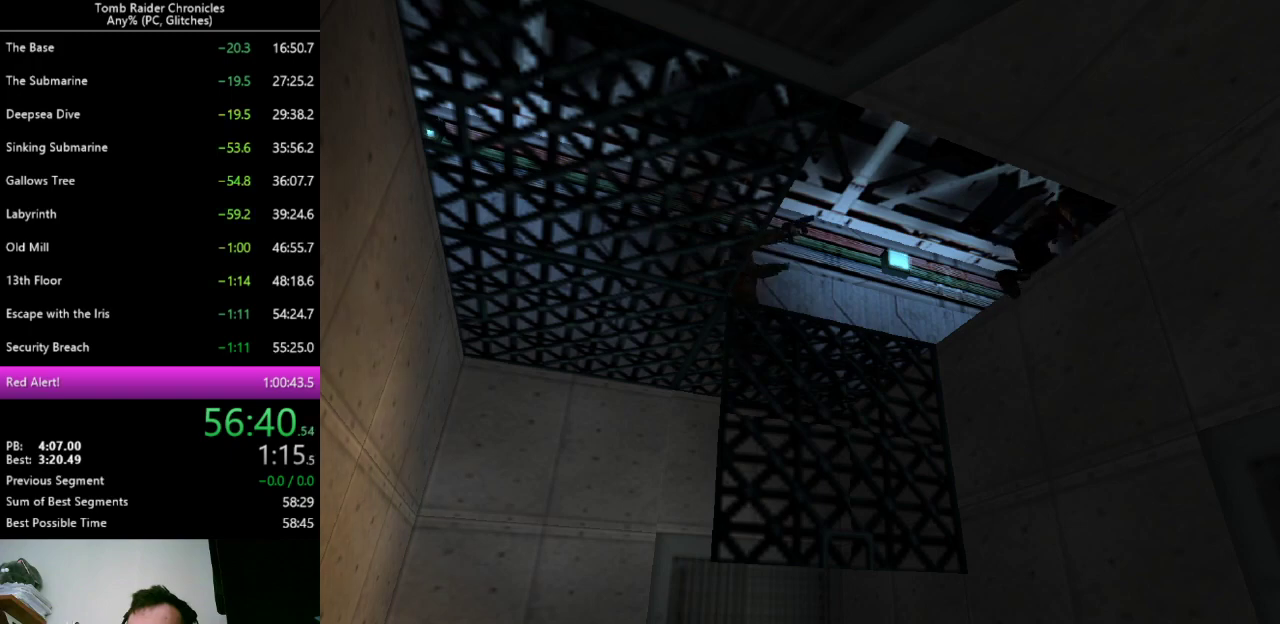
{"keys": ["left", "space", "up"], "events": []}
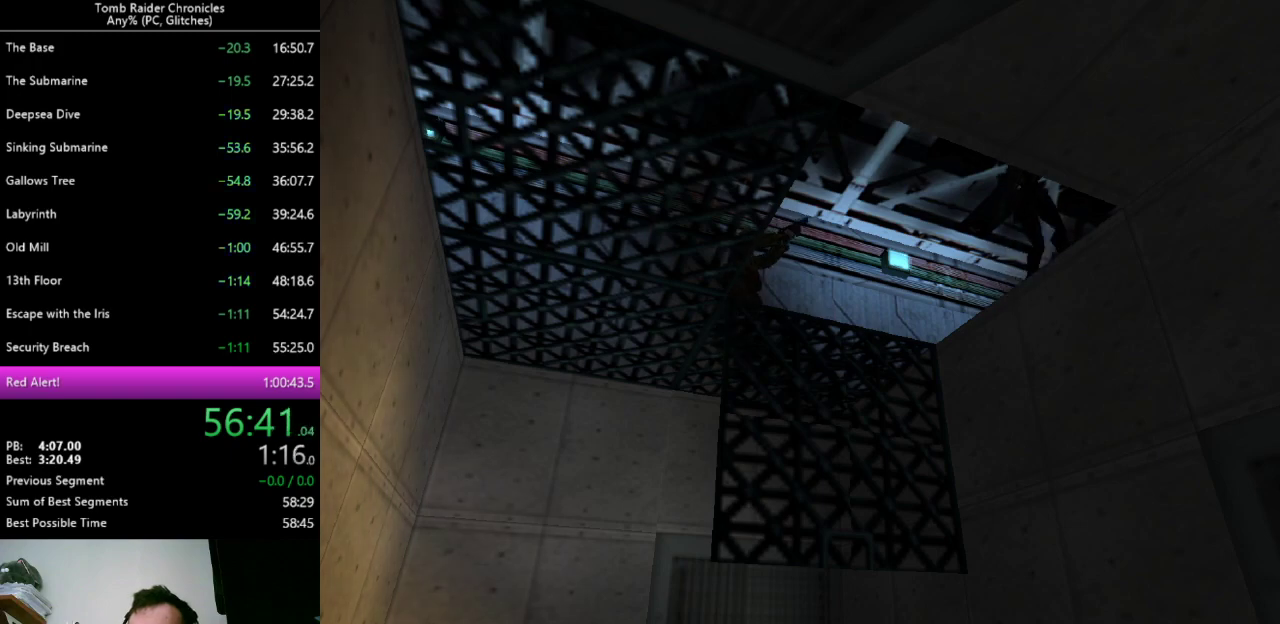
{"keys": ["left"], "events": [[333, "space", "up"], [367, "up", "up"]]}
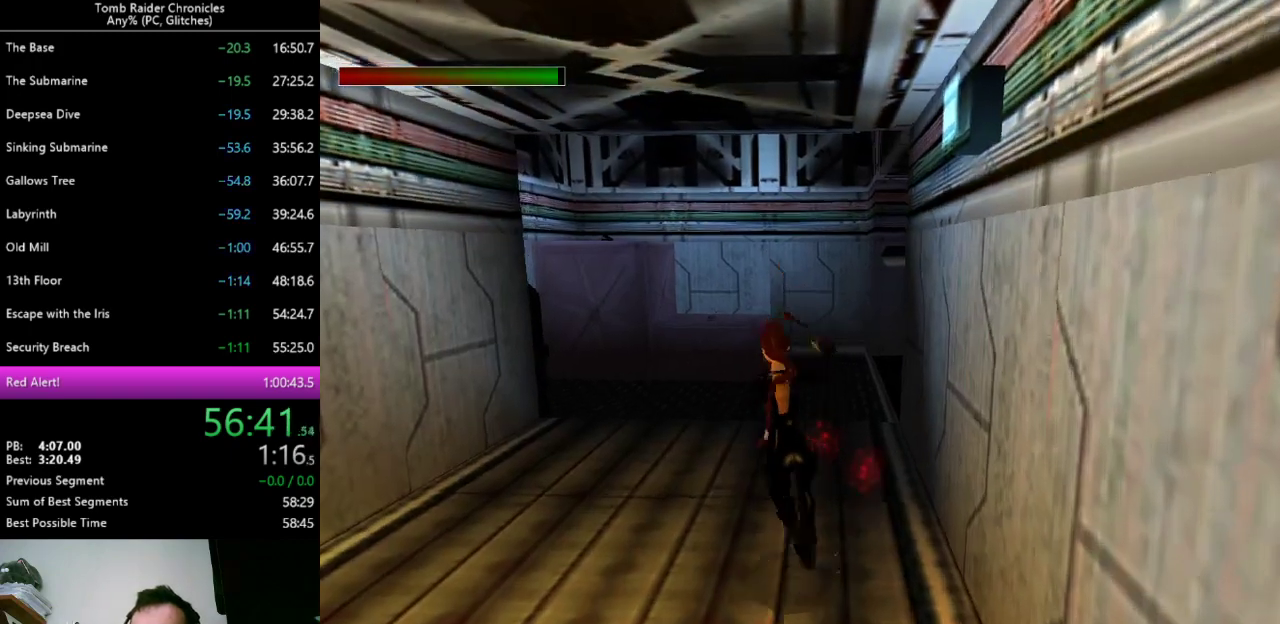
{"keys": ["left"], "events": []}
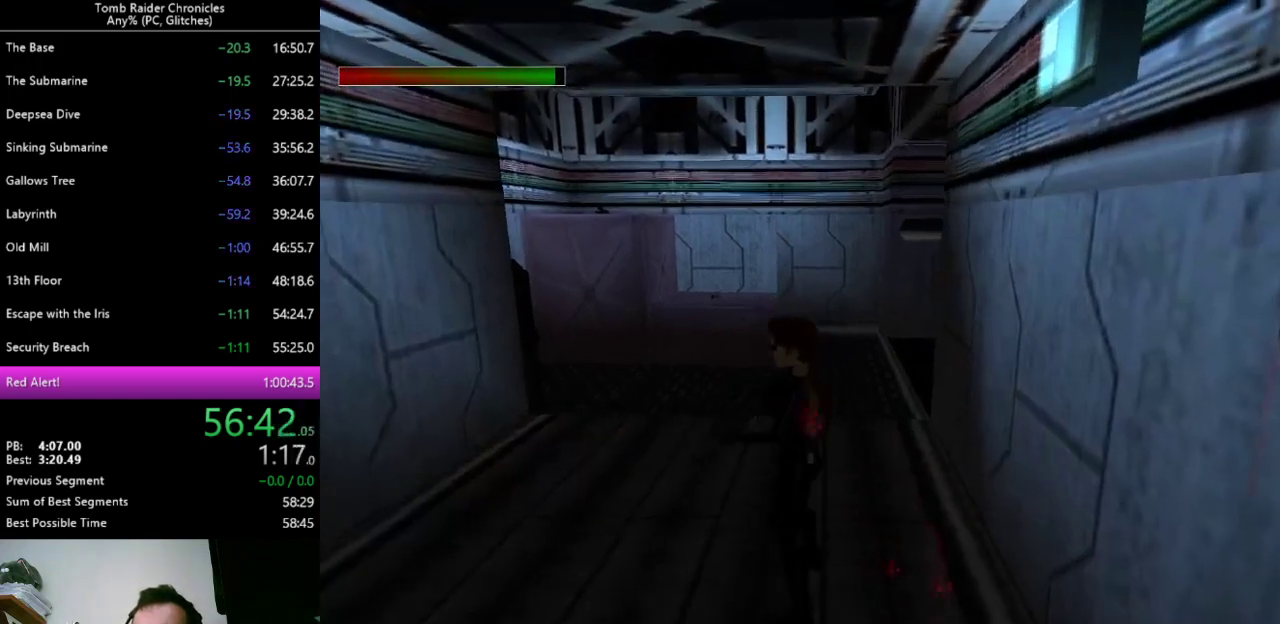
{"keys": ["q"], "events": [[267, "q", "down"], [300, "left", "up"]]}
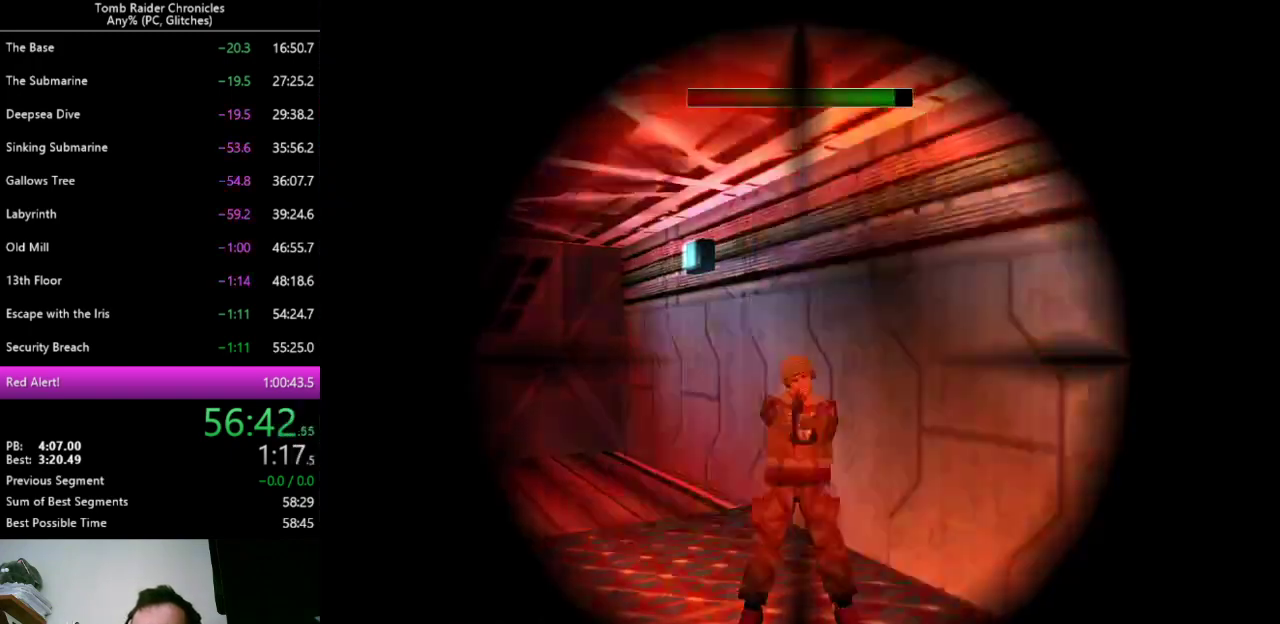
{"keys": ["left", "q", "x"], "events": [[233, "right", "down"], [333, "right", "up"], [333, "x", "down"], [400, "x", "up"], [467, "x", "down"], [500, "left", "down"]]}
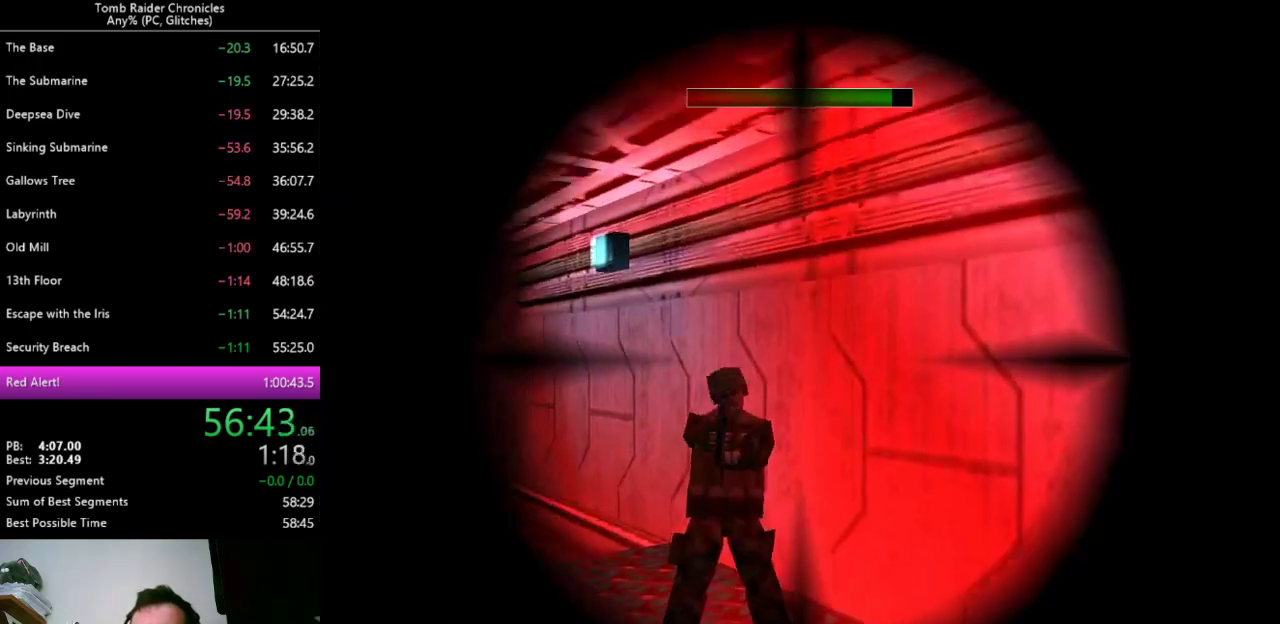
{"keys": ["q", "right"], "events": [[200, "left", "up"], [367, "up", "down"], [433, "right", "down"], [467, "x", "up"], [500, "up", "up"]]}
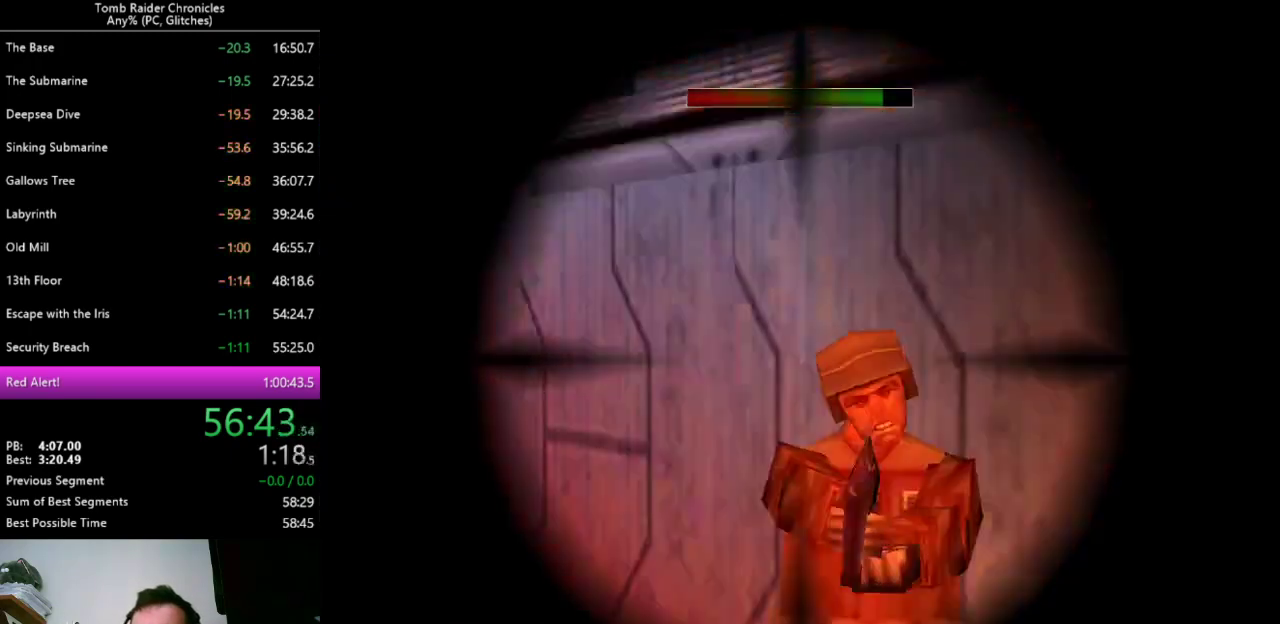
{"keys": ["q"], "events": [[67, "right", "up"], [200, "ctrl_l", "down"], [267, "ctrl_l", "up"]]}
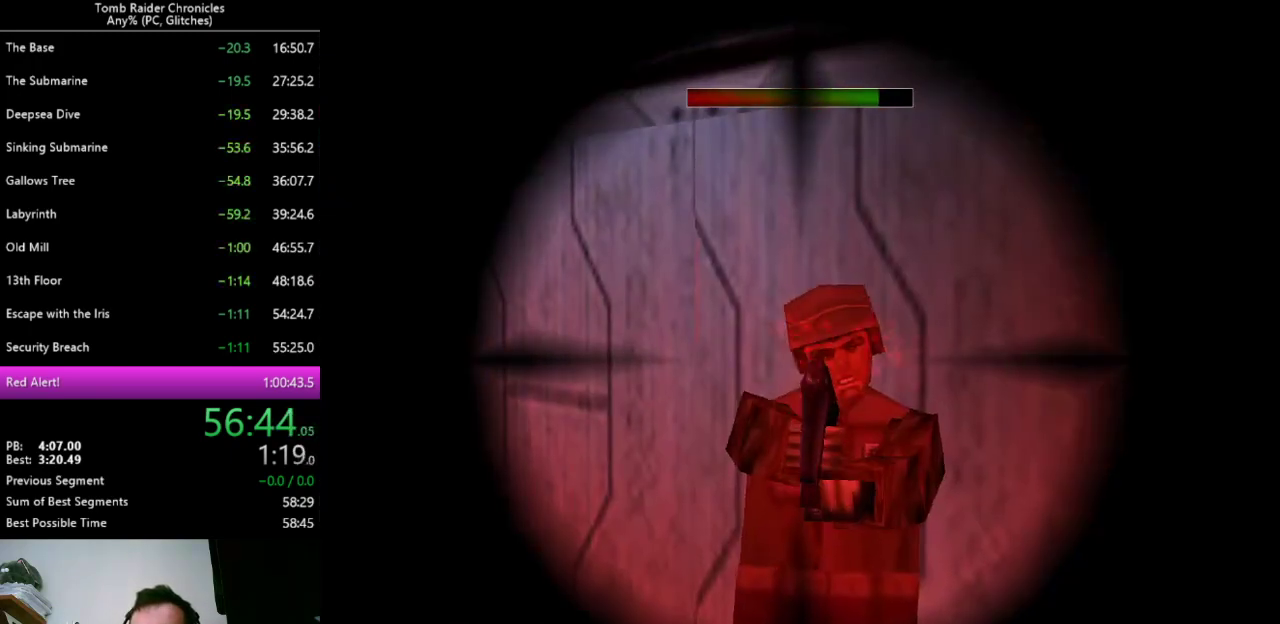
{"keys": ["ctrl_l", "q"], "events": [[67, "down", "down"], [167, "down", "up"], [200, "ctrl_l", "down"], [300, "ctrl_l", "up"], [467, "ctrl_l", "down"]]}
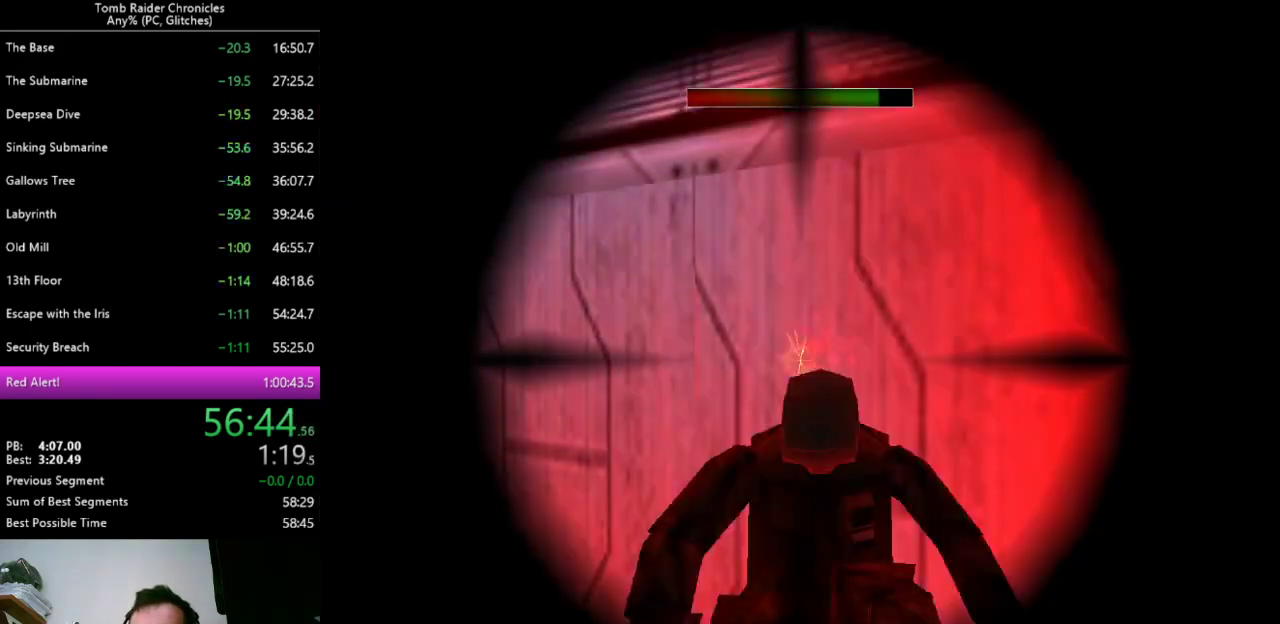
{"keys": ["right"], "events": [[67, "q", "up"], [100, "ctrl_l", "up"], [133, "right", "down"], [333, "space", "down"], [400, "space", "up"]]}
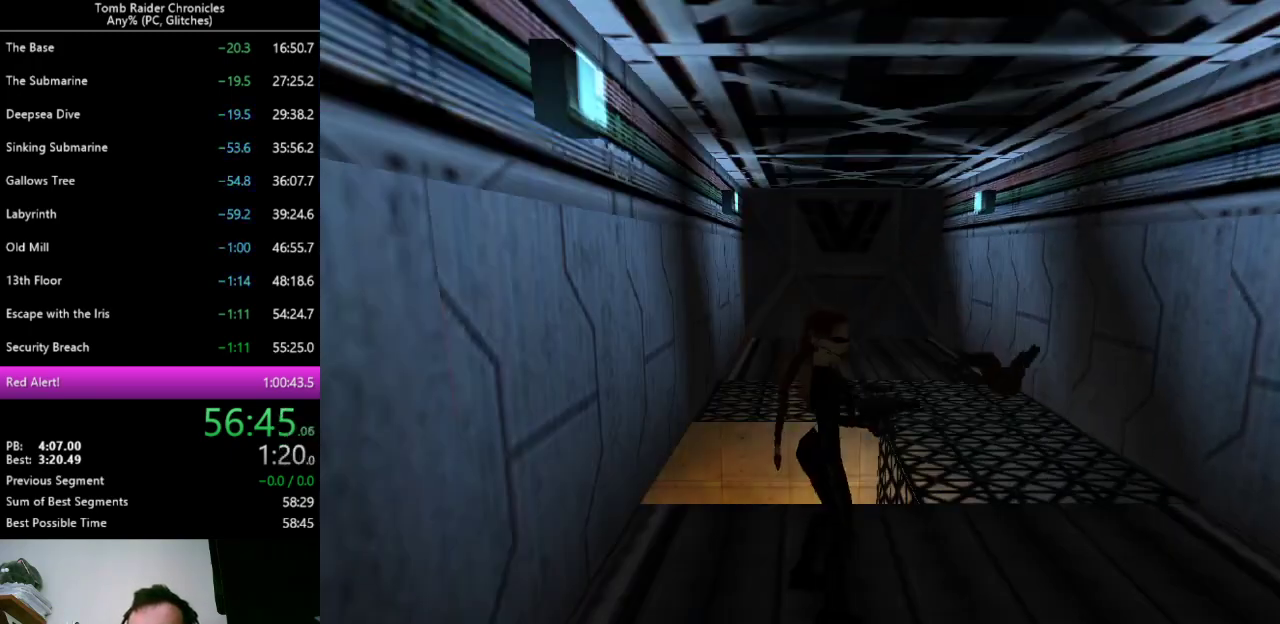
{"keys": ["right", "up"], "events": [[233, "9", "down"], [333, "9", "up"], [367, "up", "down"]]}
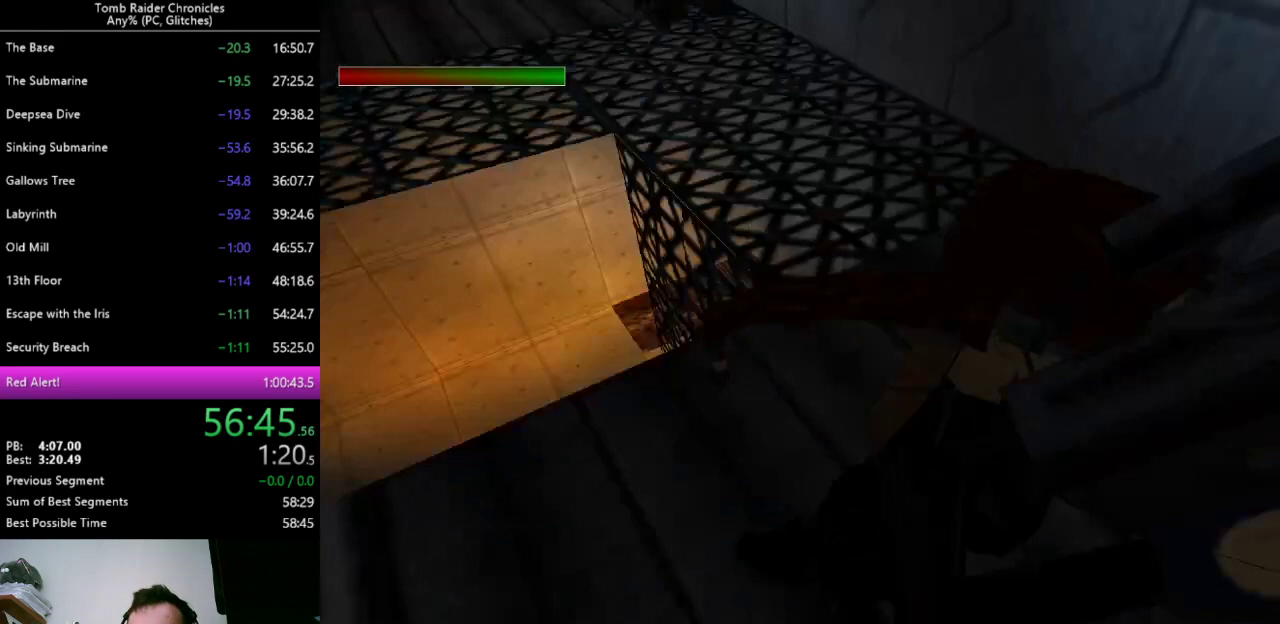
{"keys": ["up"], "events": [[467, "right", "up"]]}
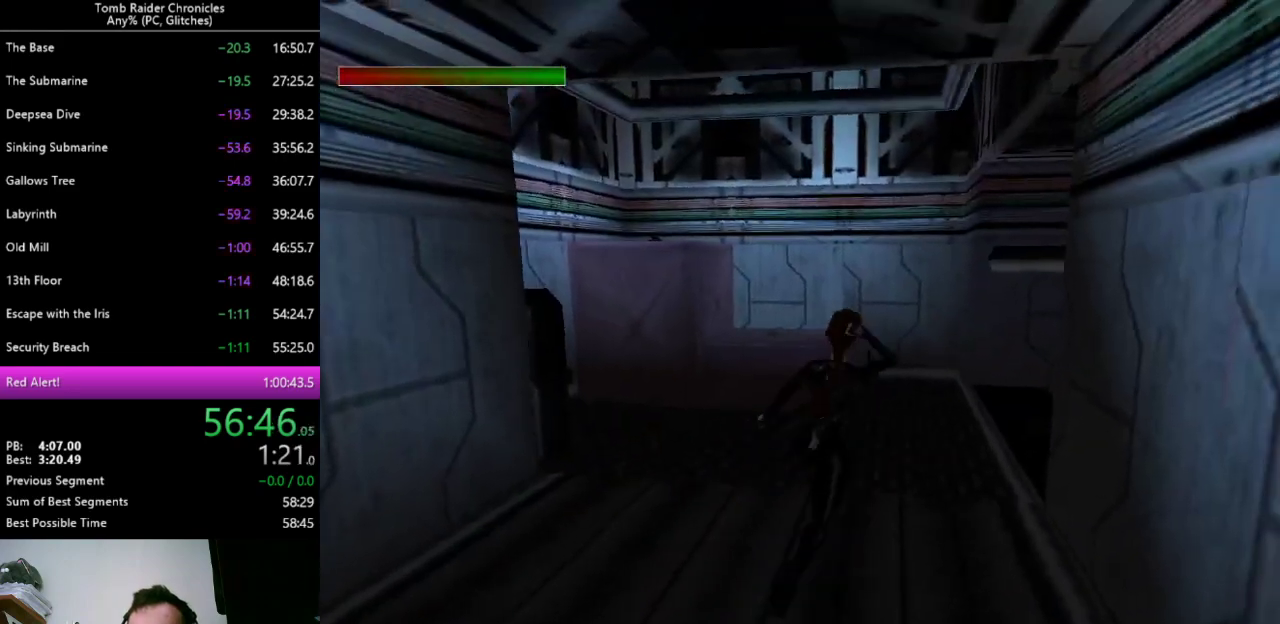
{"keys": ["right", "up"], "events": [[167, "right", "down"]]}
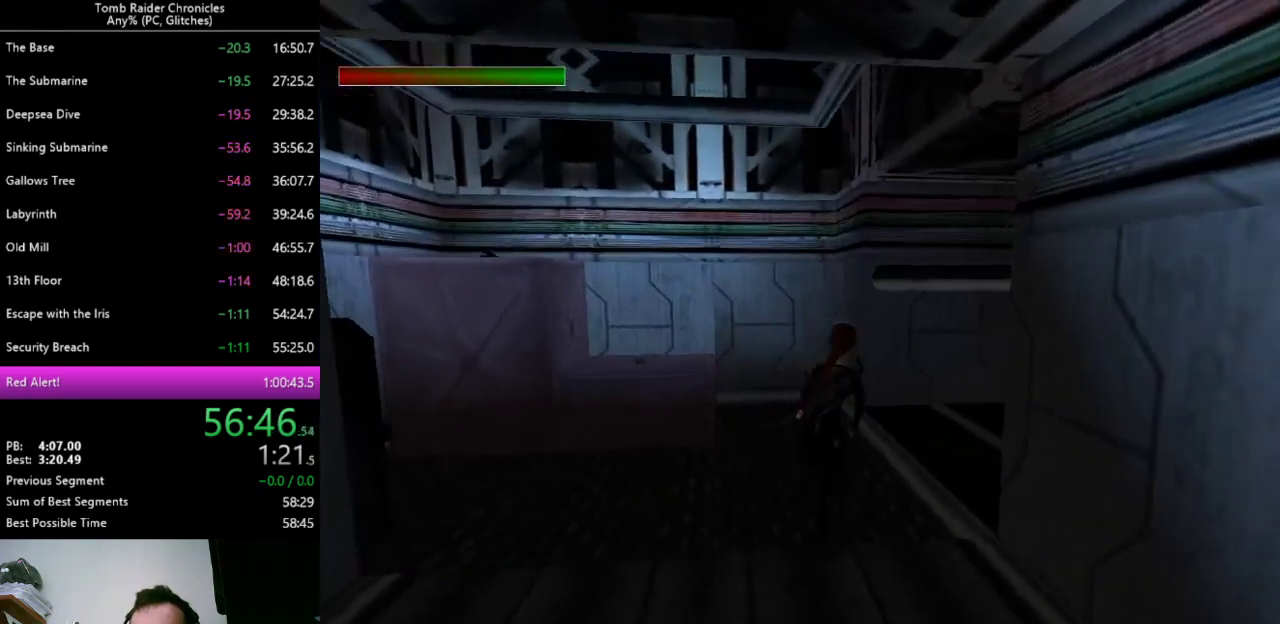
{"keys": [], "events": [[200, "up", "up"], [233, "right", "up"]]}
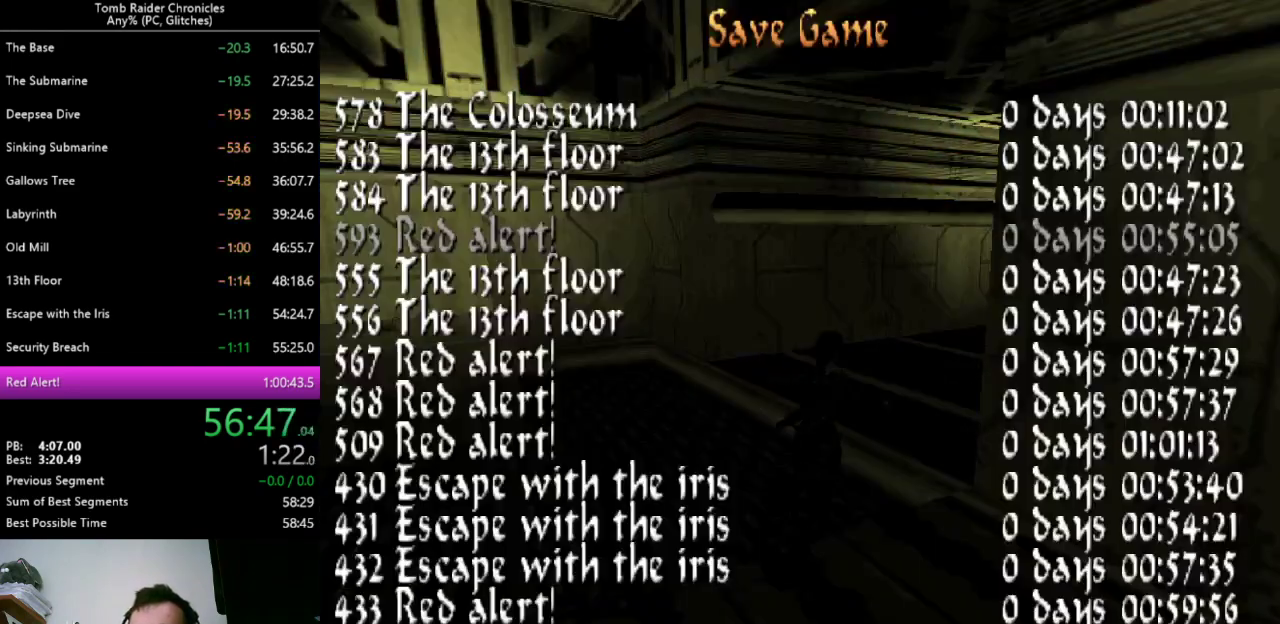
{"keys": ["shift_l"], "events": [[100, "return", "down"], [167, "return", "up"], [467, "shift_l", "down"]]}
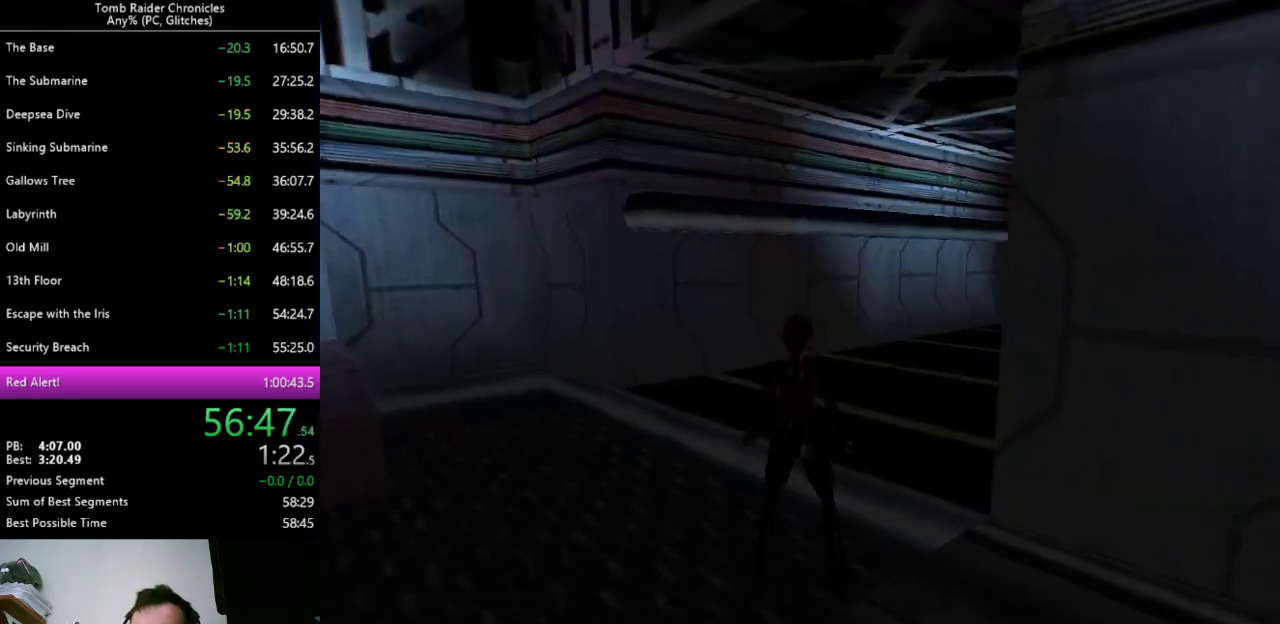
{"keys": ["right", "shift_l", "space", "up"], "events": [[33, "up", "down"], [67, "right", "down"], [467, "space", "down"]]}
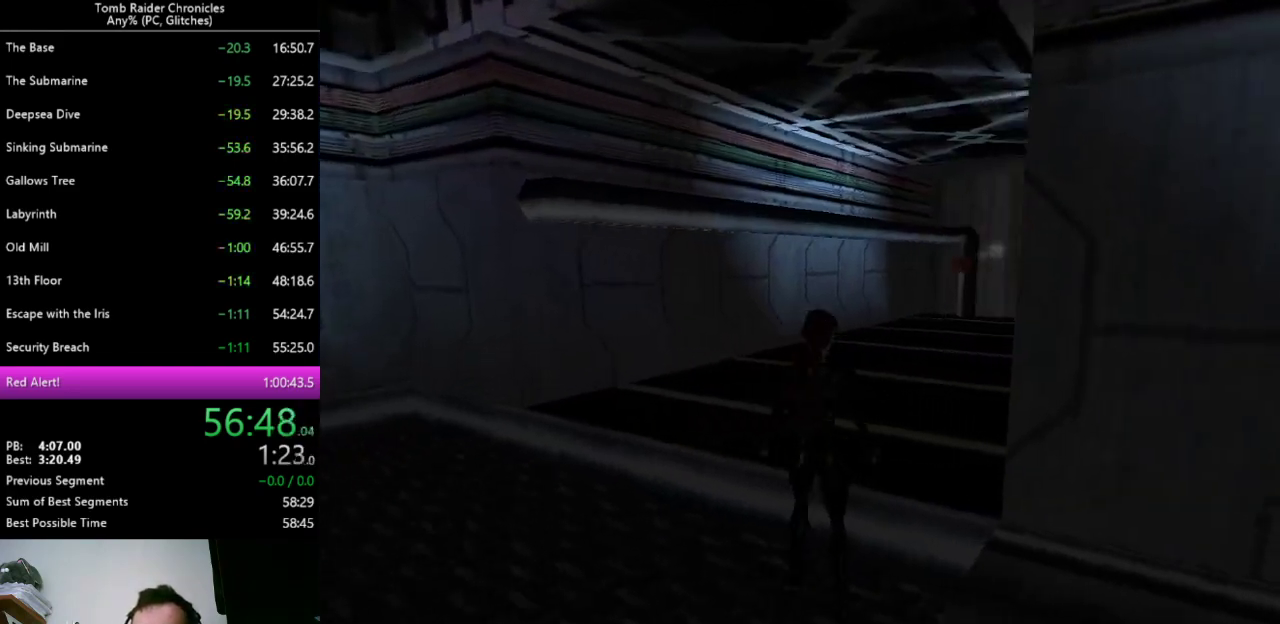
{"keys": ["shift_l", "up"], "events": [[67, "space", "up"], [133, "right", "up"]]}
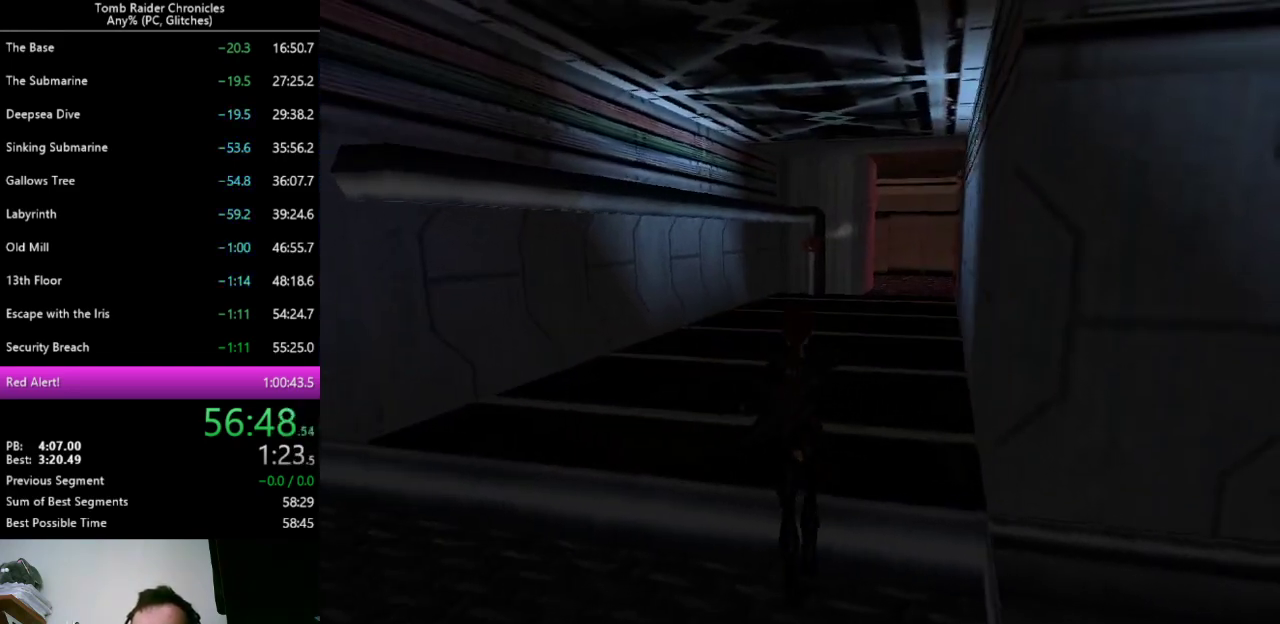
{"keys": [], "events": [[200, "up", "up"], [400, "shift_l", "up"]]}
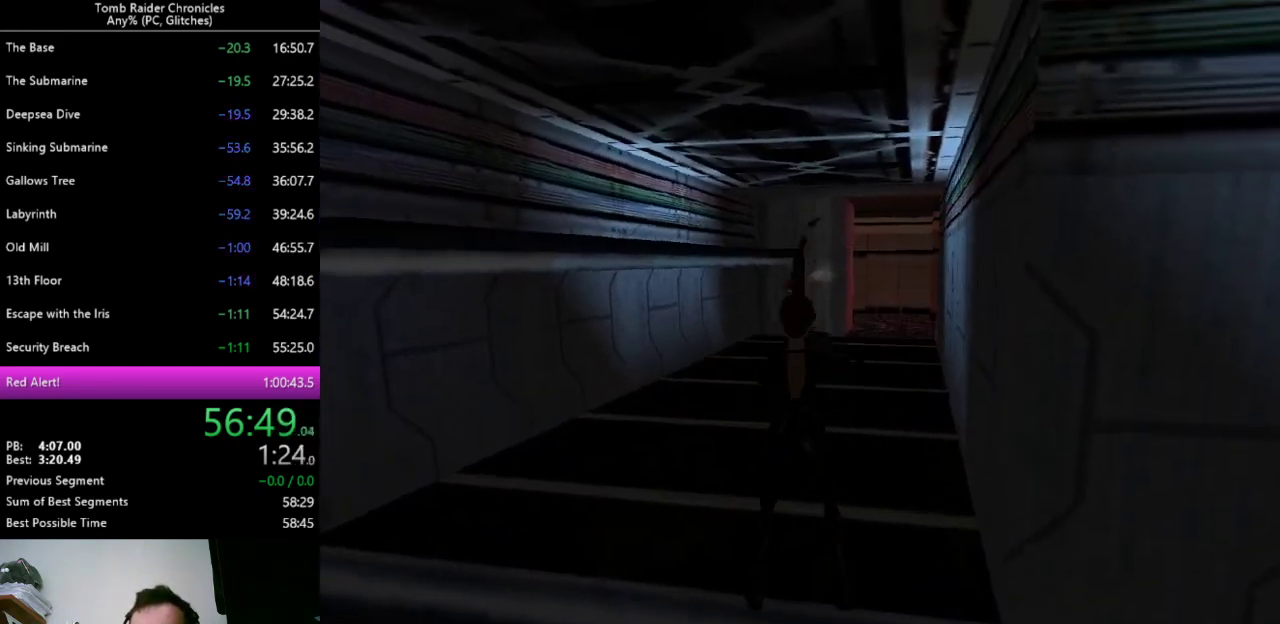
{"keys": ["q"], "events": [[167, "left", "down"], [233, "left", "up"], [433, "q", "down"]]}
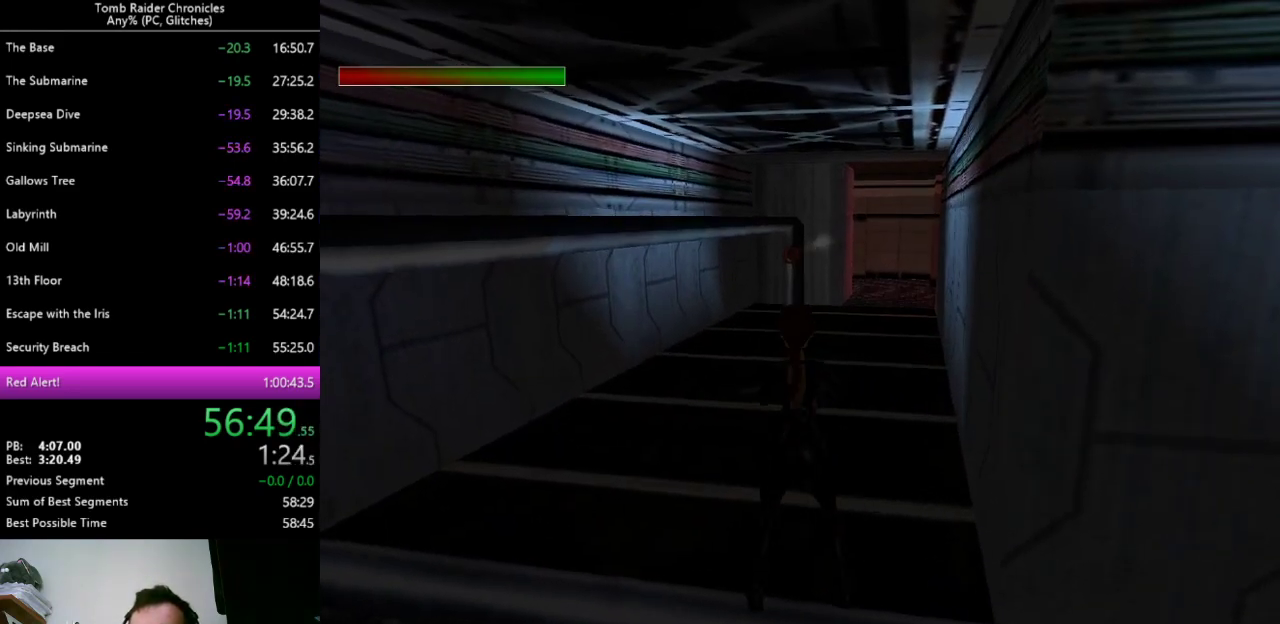
{"keys": ["q", "x"], "events": [[233, "x", "down"], [300, "x", "up"], [333, "x", "down"]]}
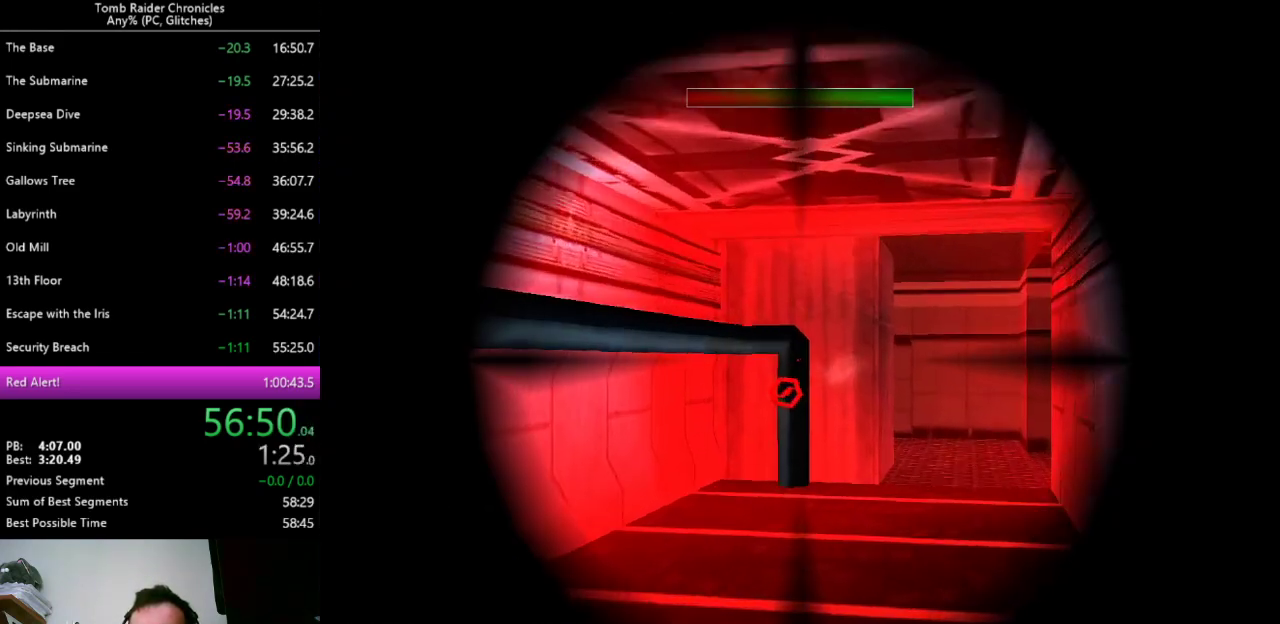
{"keys": ["ctrl_l", "q"], "events": [[267, "up", "down"], [367, "up", "up"], [367, "x", "up"], [500, "ctrl_l", "down"]]}
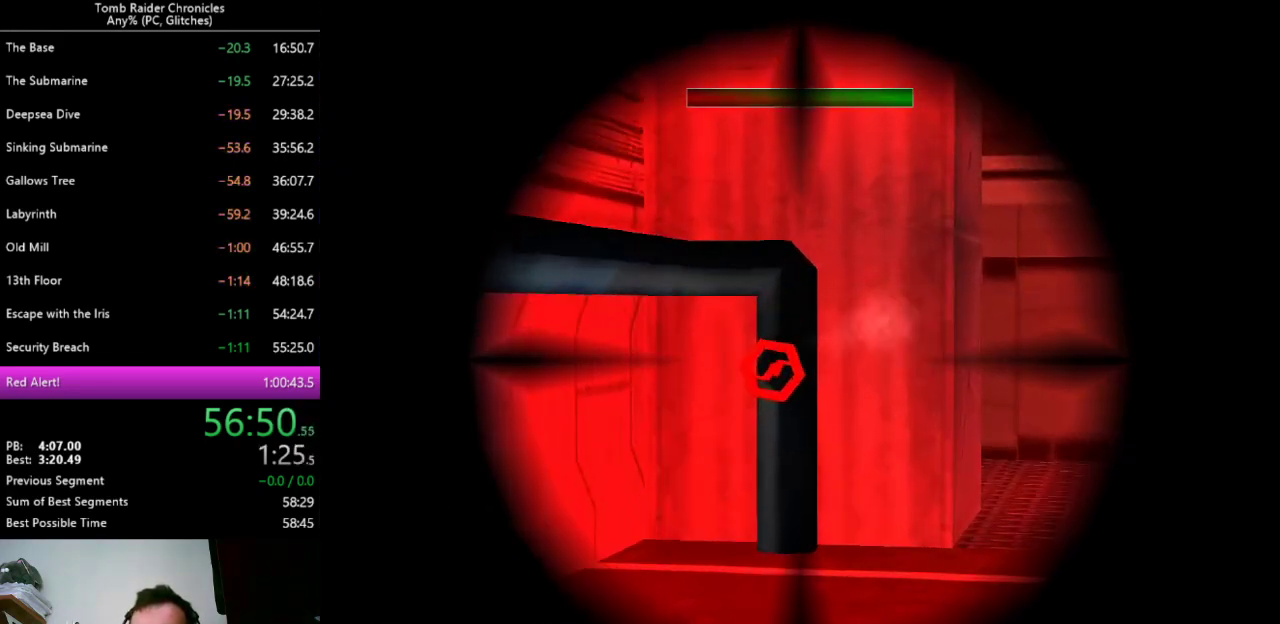
{"keys": [], "events": [[167, "ctrl_l", "up"], [167, "q", "up"], [333, "space", "down"], [400, "space", "up"]]}
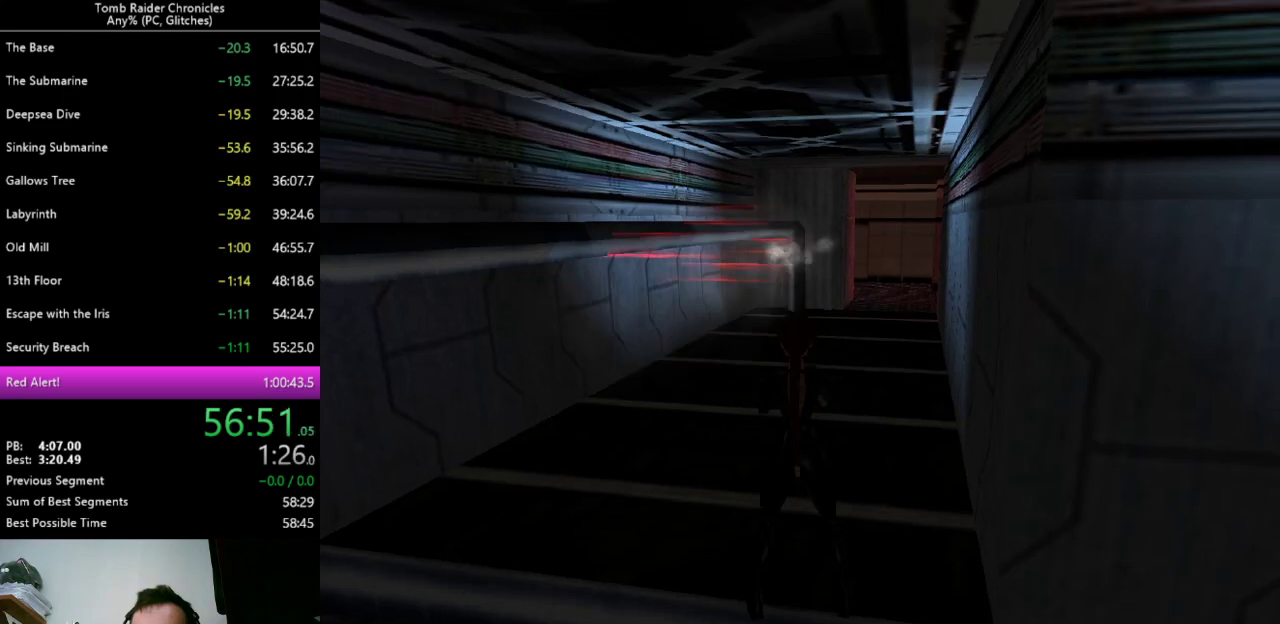
{"keys": ["q"], "events": [[167, "right", "down"], [300, "right", "up"], [400, "q", "down"]]}
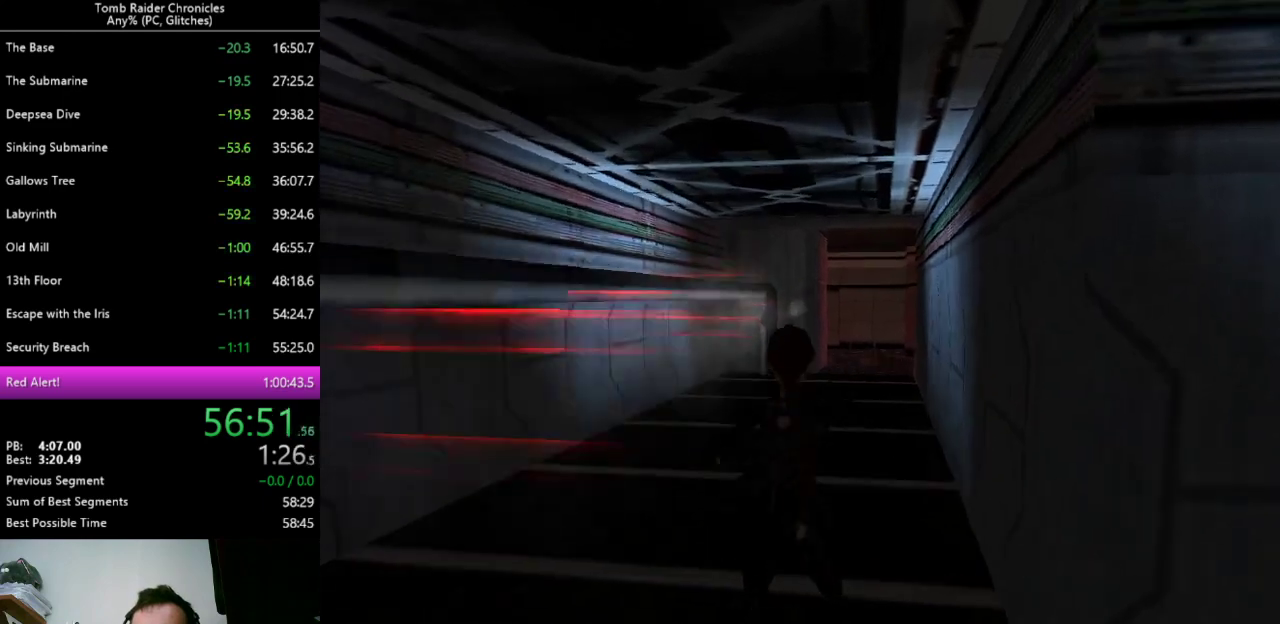
{"keys": ["q"], "events": [[33, "left", "down"], [100, "up", "down"], [167, "up", "up"], [200, "left", "up"]]}
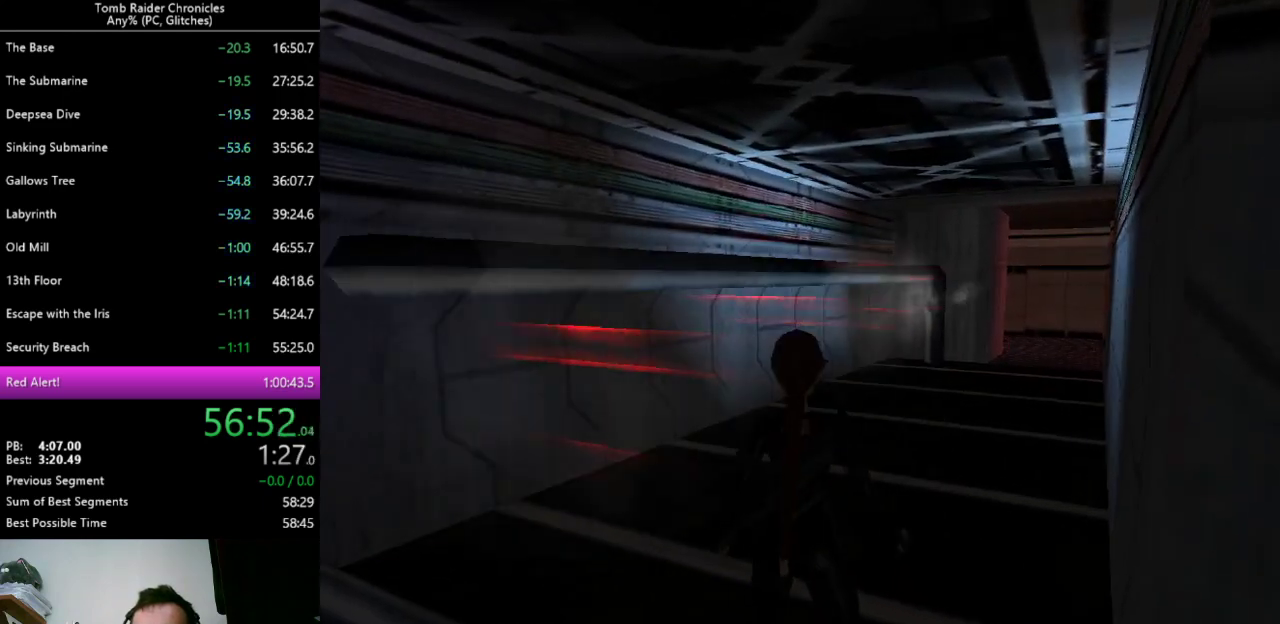
{"keys": ["q"], "events": []}
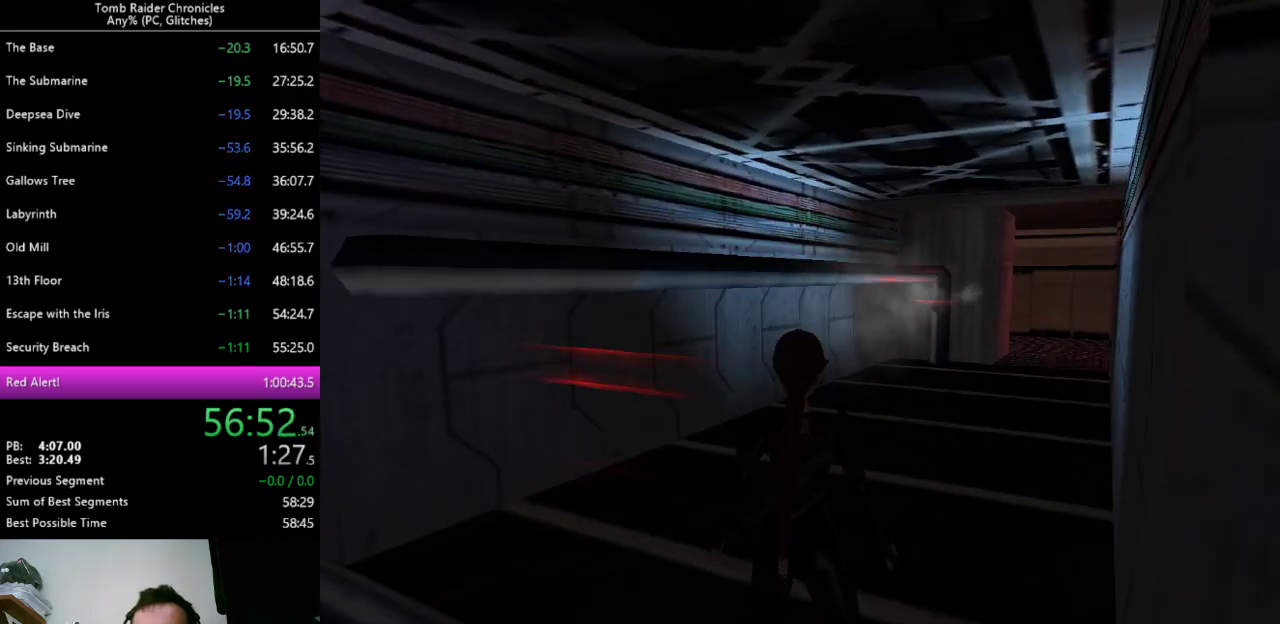
{"keys": ["q"], "events": []}
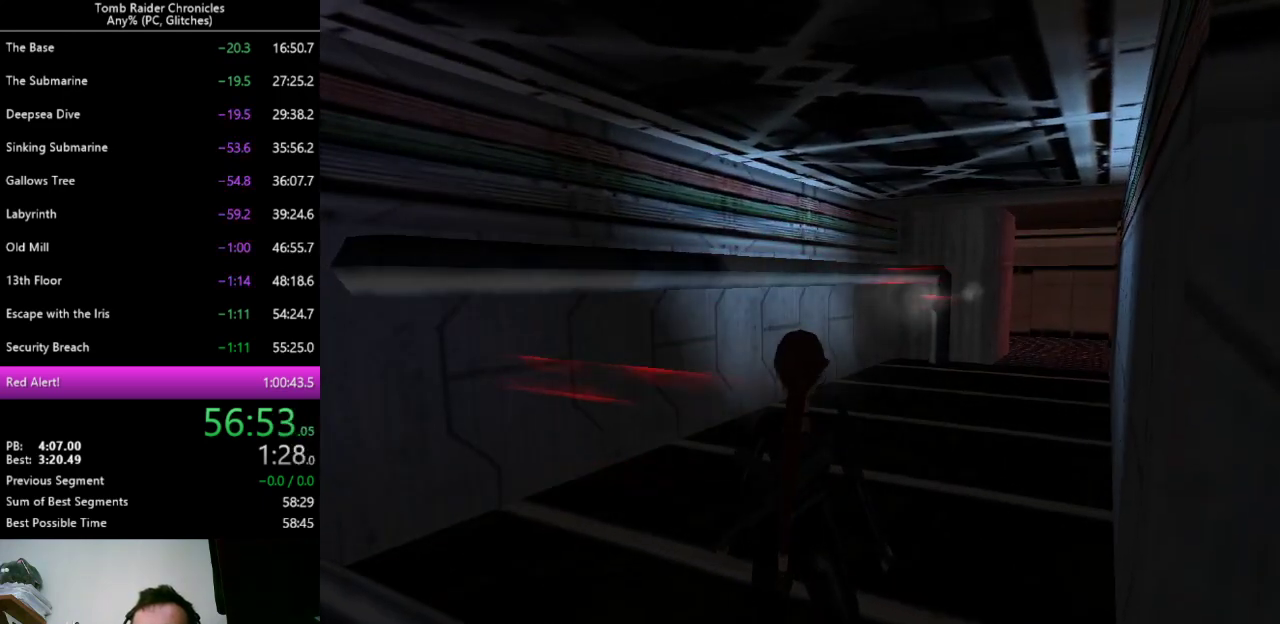
{"keys": ["q"], "events": []}